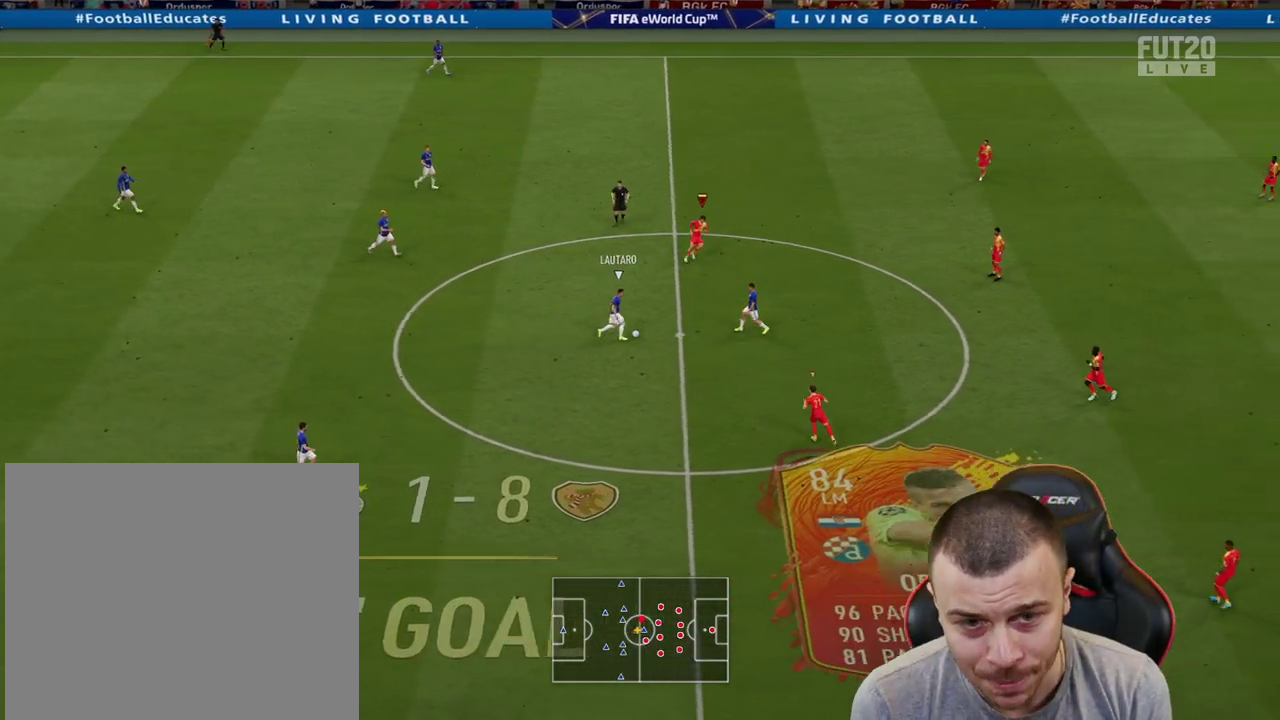
Gameplay with a controller (PlayStation layout); each line is a JSON object with the inputs held at the frame after it. "events" lists button and stick changes between this image and that frame as [ms after this image, input, new state], when the widget could be followed in between.
{"buttons": [], "left_stick": "down-left", "right_stick": "center", "events": [[33, "L1", "up"], [217, "R2", "down"], [234, "L2", "up"], [234, "R1", "up"], [234, "left_stick", "down-left"], [417, "R2", "up"]]}
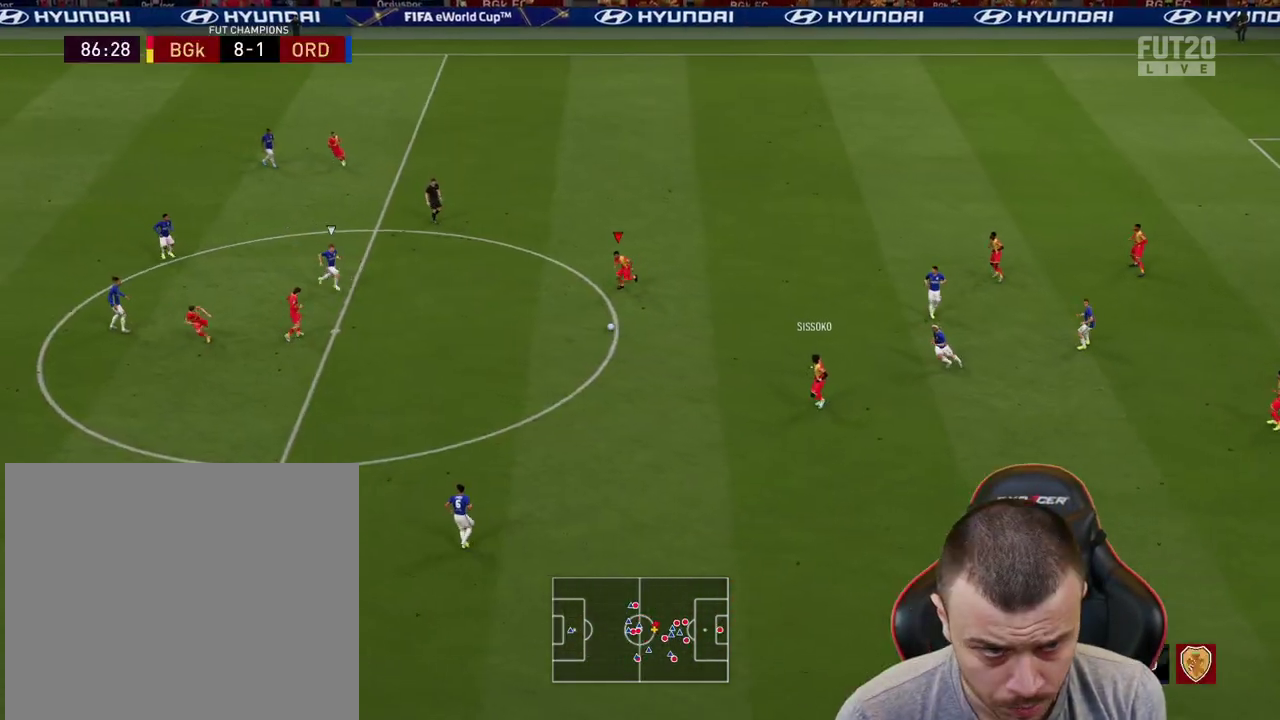
{"buttons": ["R2"], "left_stick": "left", "right_stick": "center", "events": [[83, "TRIANGLE", "down"], [150, "L3", "down"], [317, "TRIANGLE", "up"], [317, "left_stick", "left"], [383, "L3", "up"], [417, "R2", "down"]]}
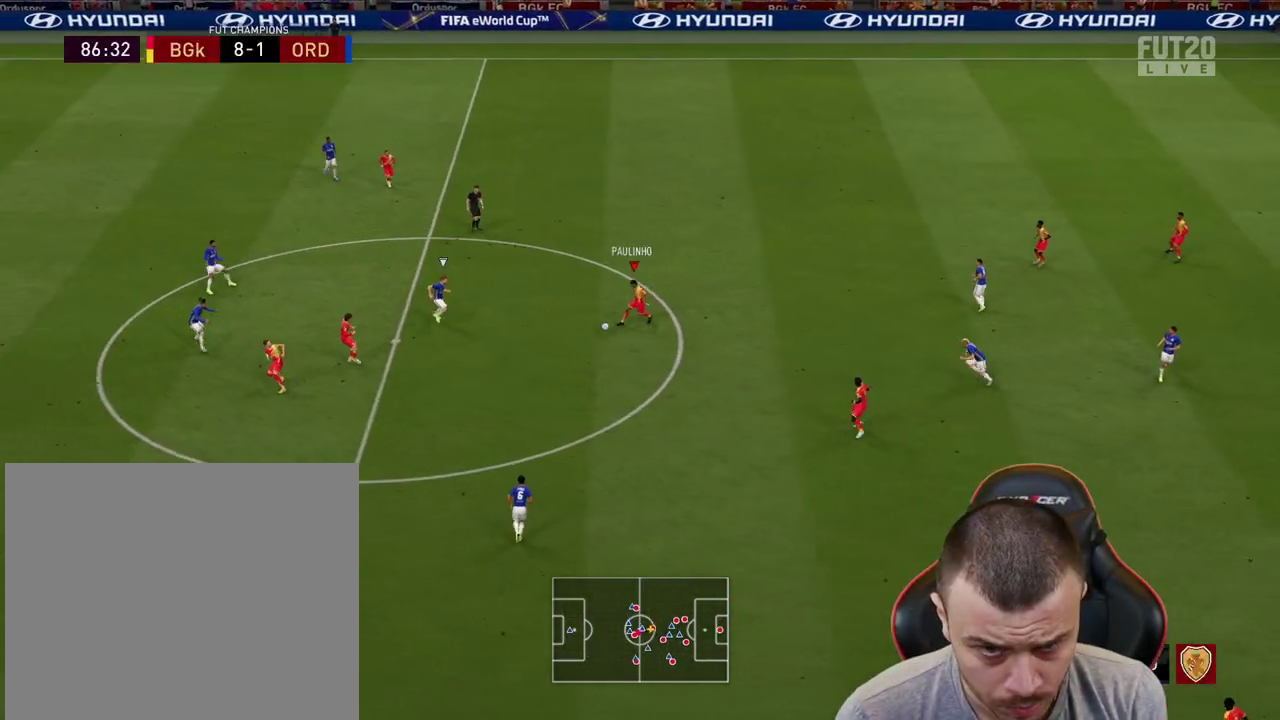
{"buttons": ["TRIANGLE", "R2"], "left_stick": "left", "right_stick": "center", "events": [[484, "TRIANGLE", "down"]]}
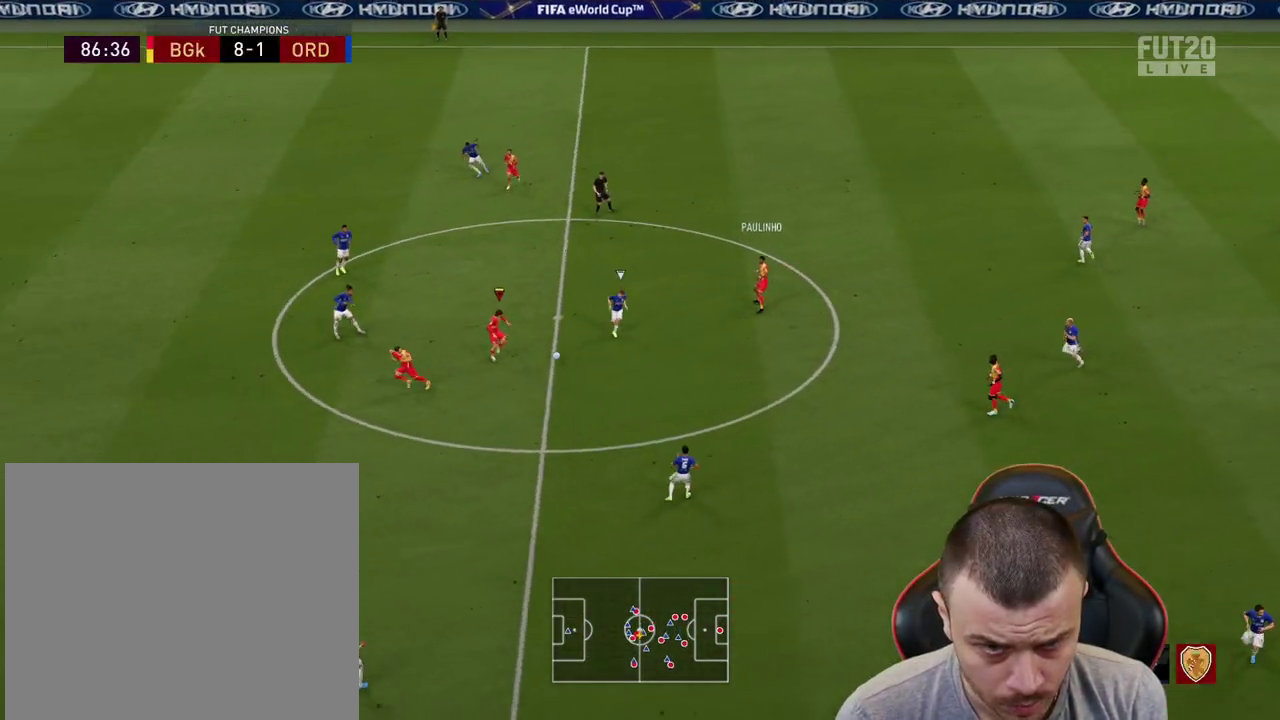
{"buttons": ["R2"], "left_stick": "left", "right_stick": "center", "events": [[50, "TRIANGLE", "up"]]}
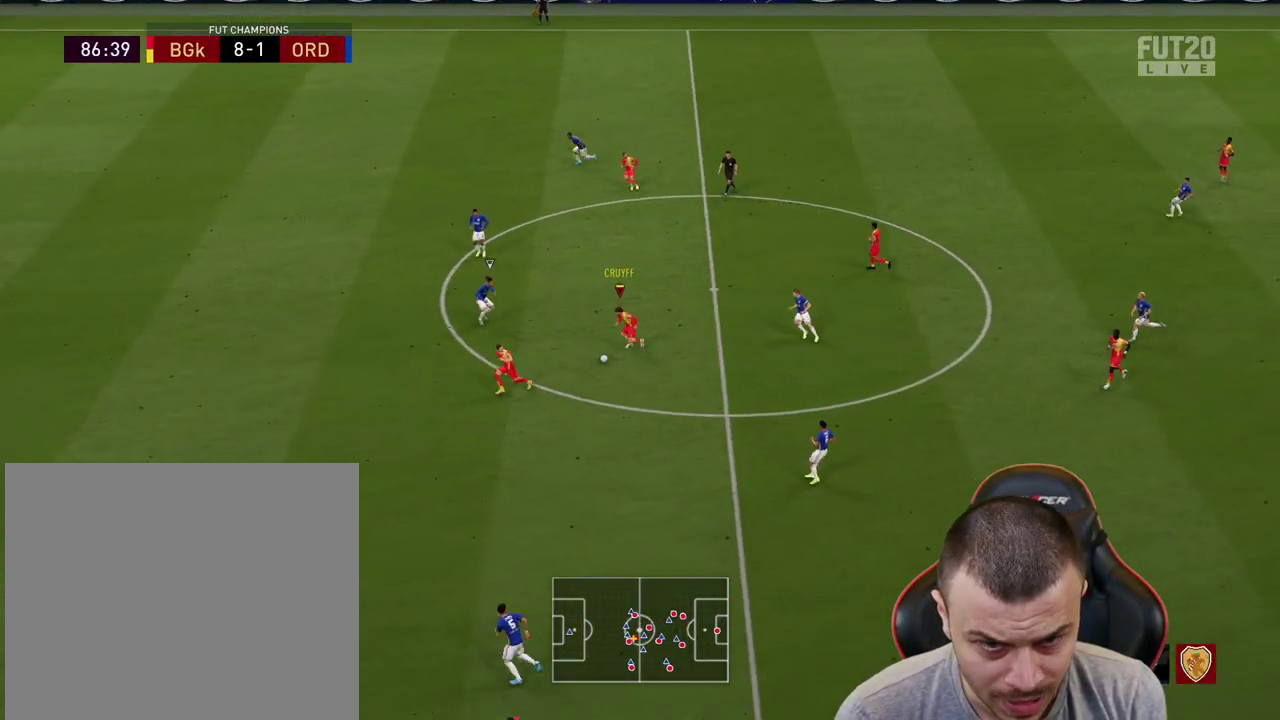
{"buttons": ["R2"], "left_stick": "left", "right_stick": "center", "events": []}
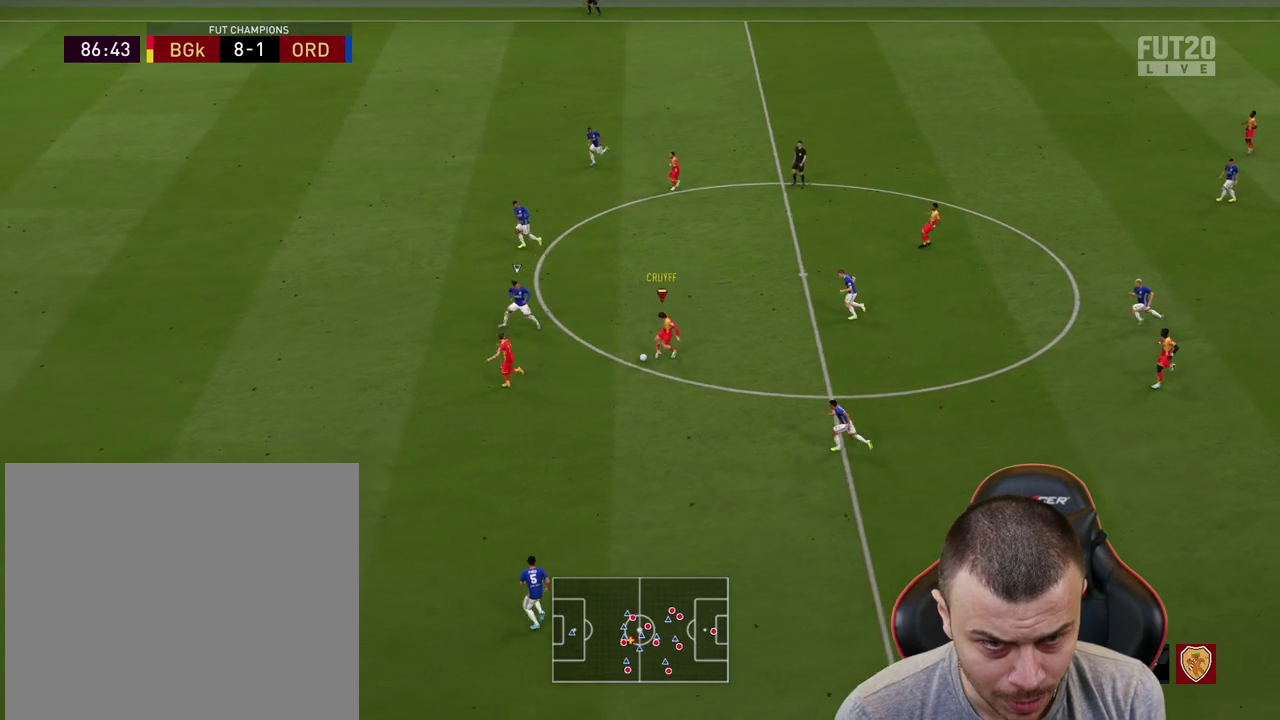
{"buttons": ["R2"], "left_stick": "left", "right_stick": "center", "events": []}
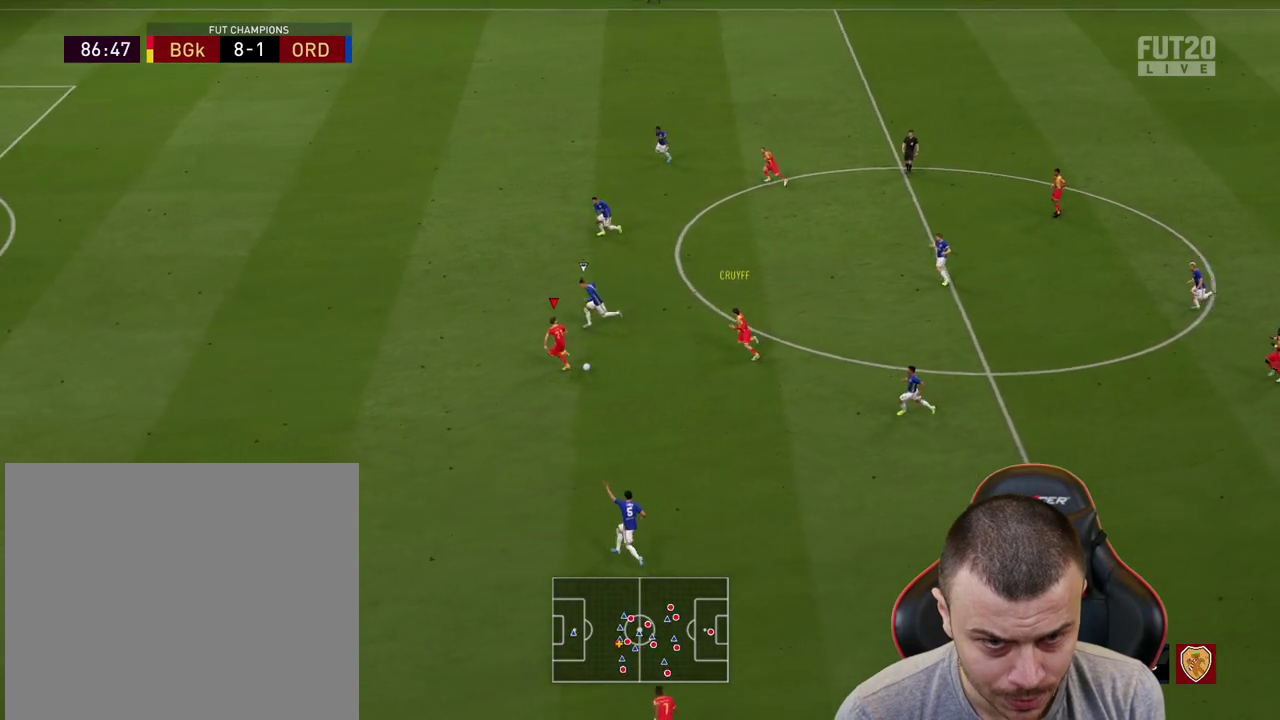
{"buttons": ["R2"], "left_stick": "left", "right_stick": "center", "events": []}
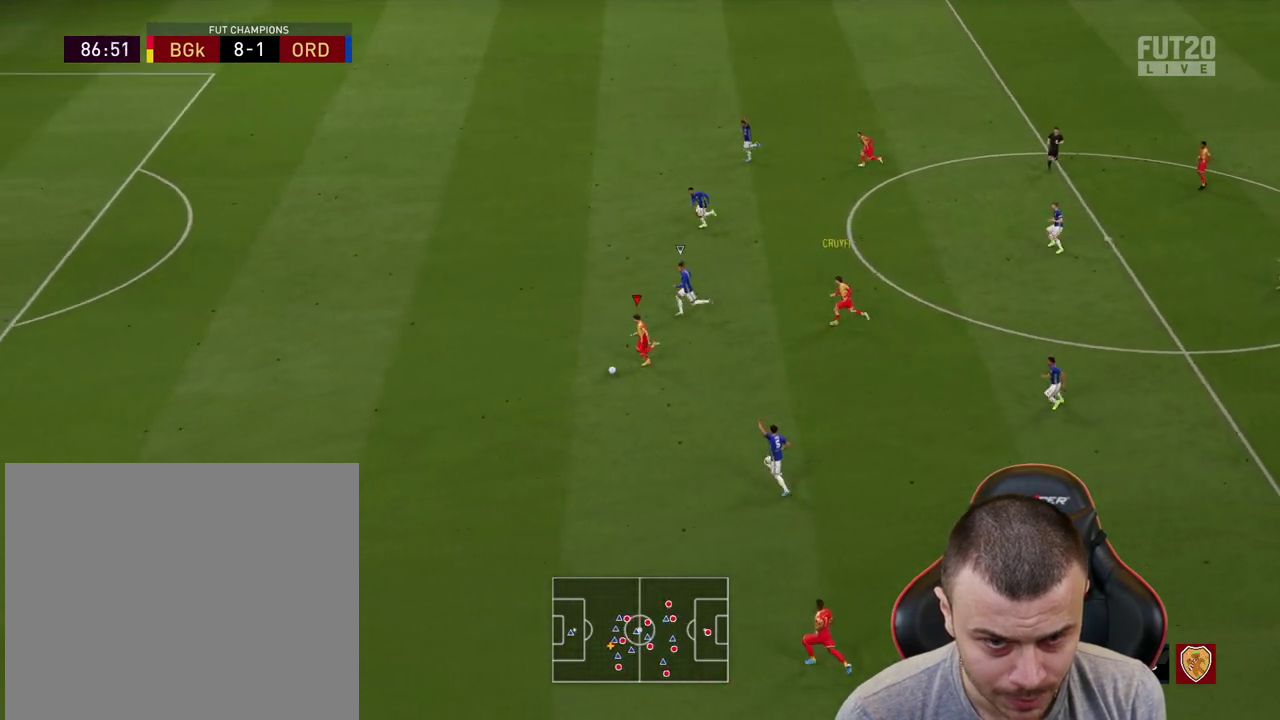
{"buttons": ["R2"], "left_stick": "left", "right_stick": "left", "events": [[17, "right_stick", "left"]]}
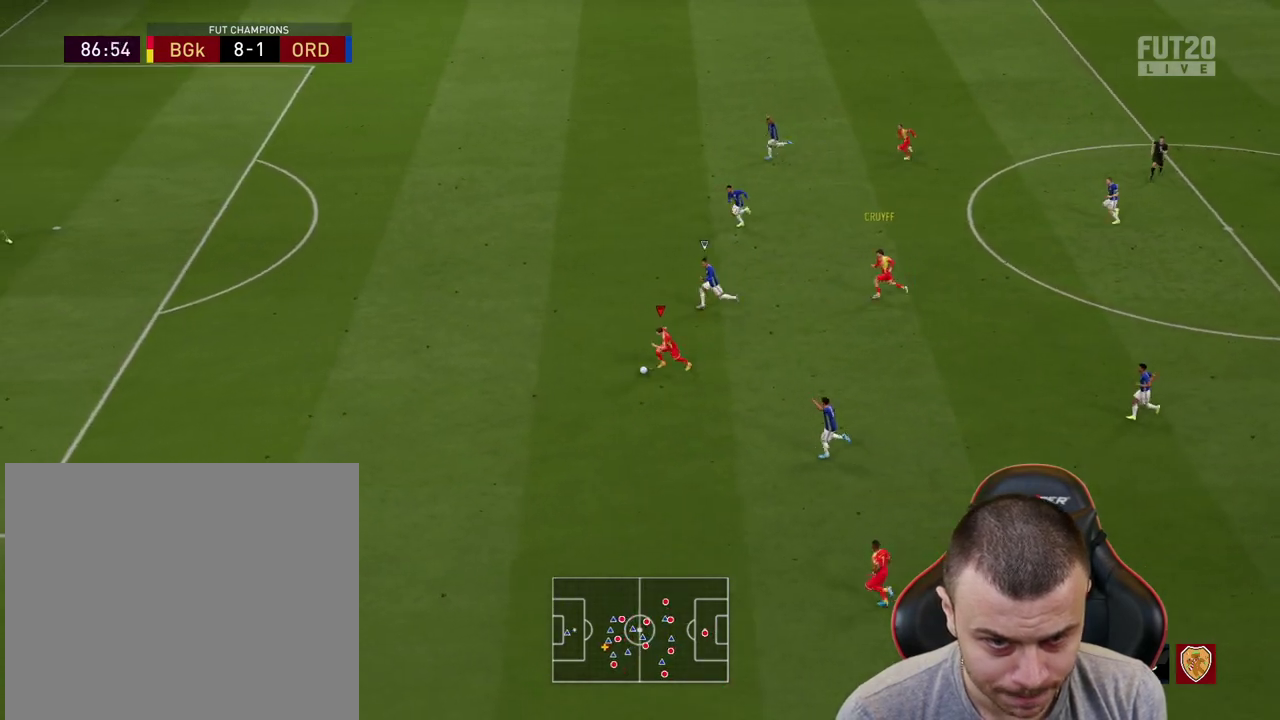
{"buttons": ["R2"], "left_stick": "left", "right_stick": "center", "events": [[301, "right_stick", "center"]]}
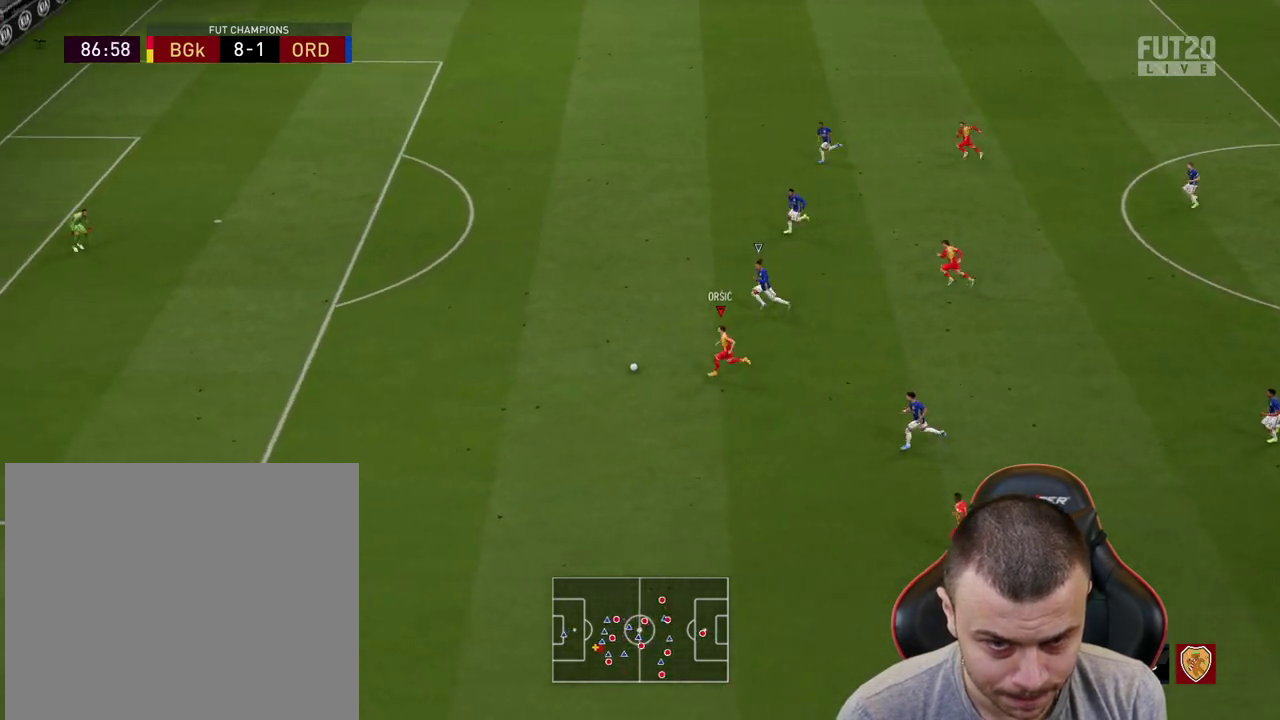
{"buttons": ["R2"], "left_stick": "left", "right_stick": "center", "events": []}
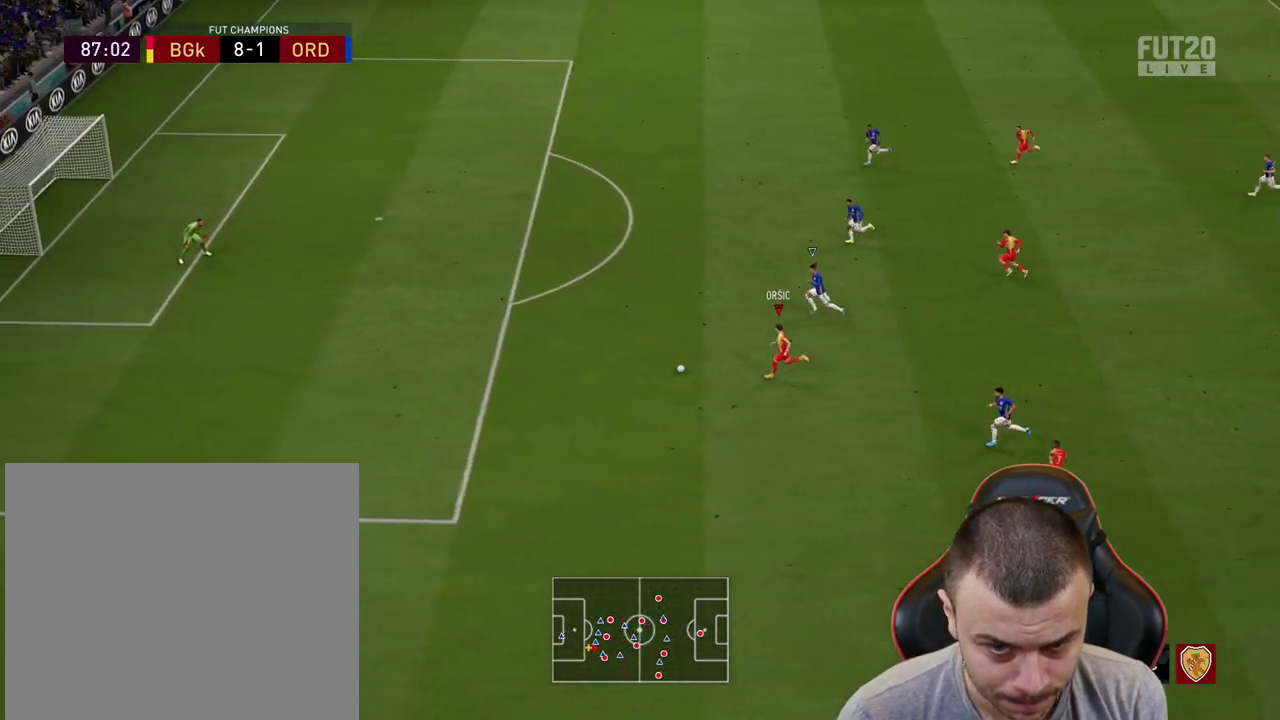
{"buttons": [], "left_stick": "up", "right_stick": "up", "events": [[100, "R2", "up"], [117, "right_stick", "up"], [167, "left_stick", "center"], [468, "left_stick", "up"]]}
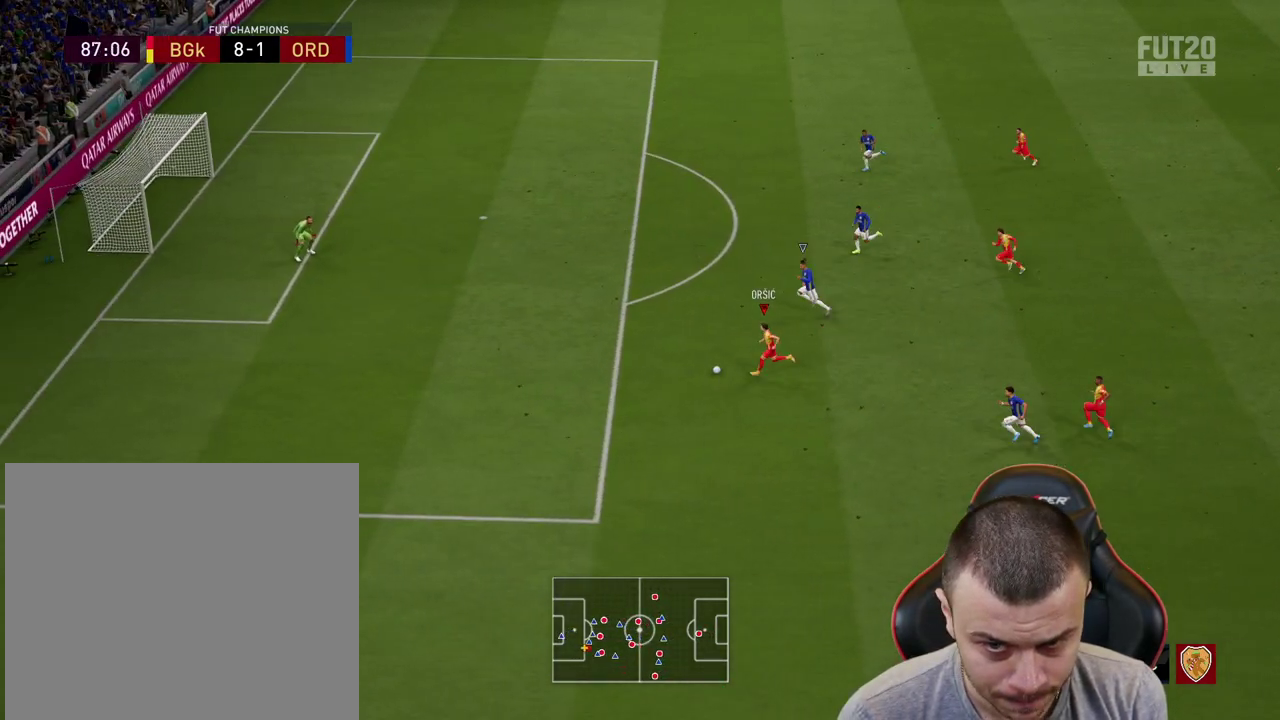
{"buttons": ["R1"], "left_stick": "up-left", "right_stick": "center", "events": [[33, "right_stick", "center"], [350, "left_stick", "up-left"], [484, "R1", "down"]]}
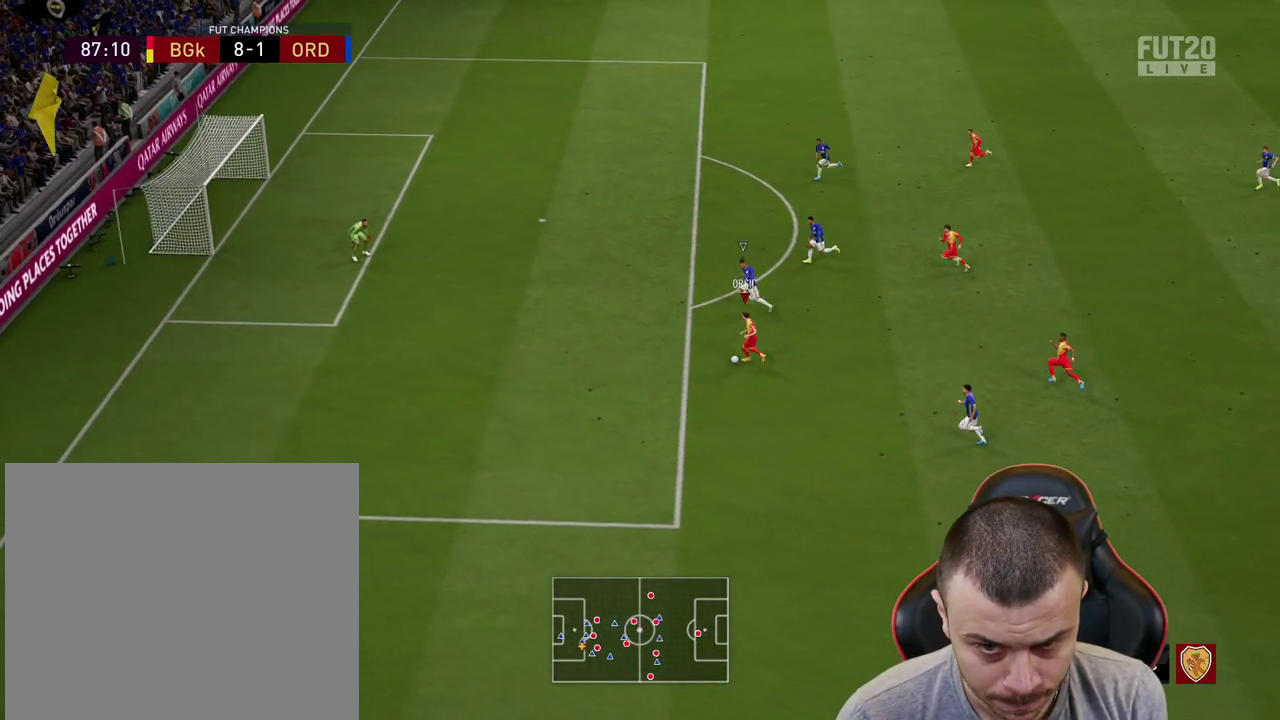
{"buttons": ["R1", "L3"], "left_stick": "up-left", "right_stick": "center", "events": [[17, "CIRCLE", "down"], [67, "L3", "down"], [251, "CIRCLE", "up"]]}
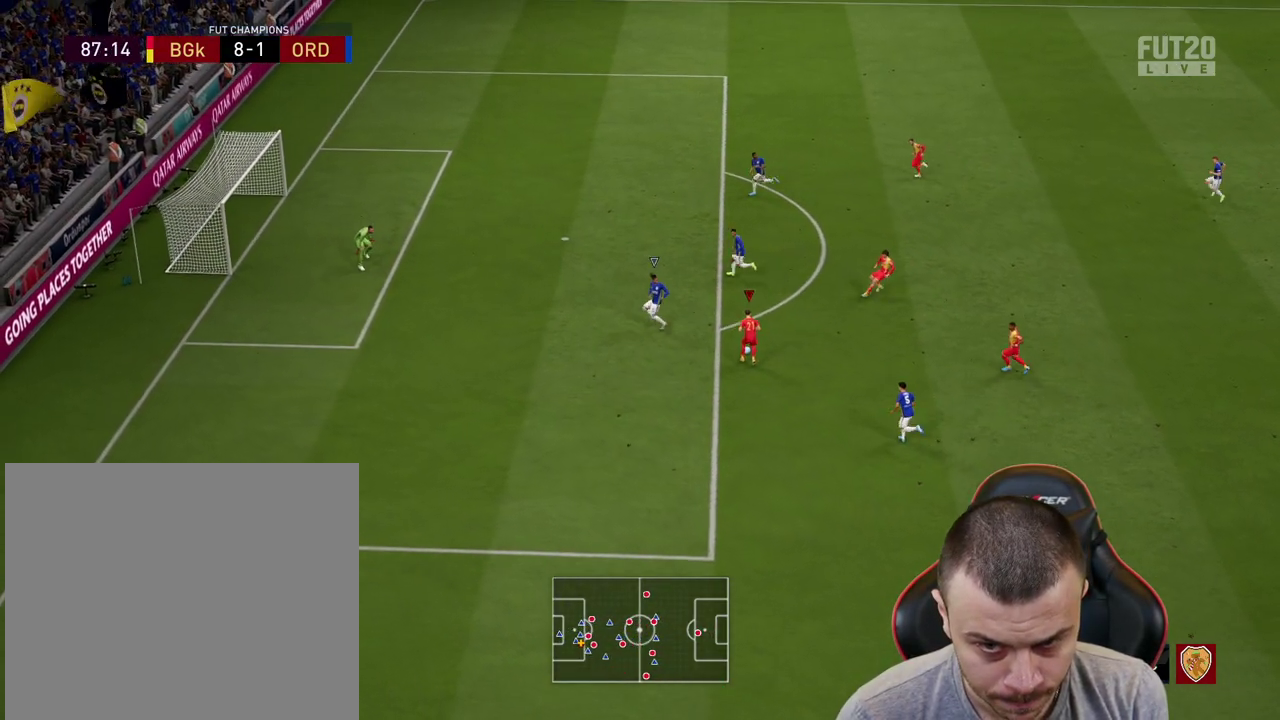
{"buttons": ["R1", "L3"], "left_stick": "up-left", "right_stick": "center", "events": []}
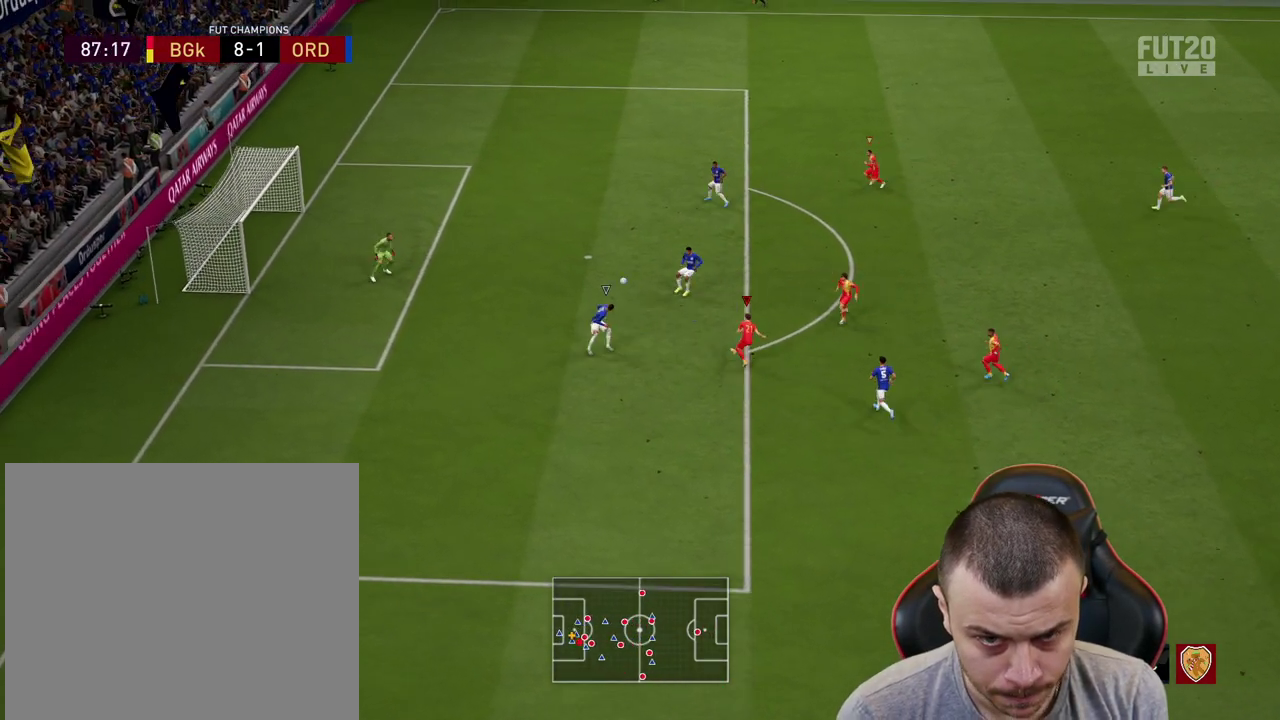
{"buttons": ["R1", "L3"], "left_stick": "up-left", "right_stick": "center", "events": []}
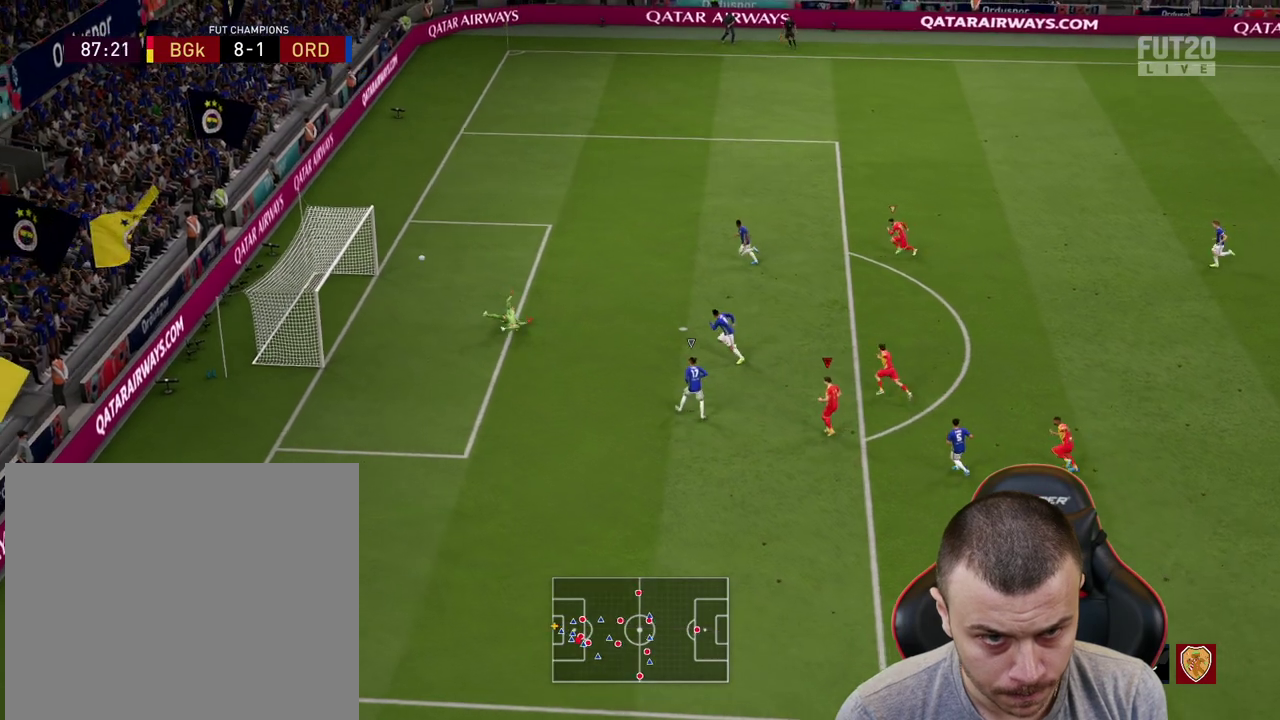
{"buttons": [], "left_stick": "center", "right_stick": "center", "events": [[83, "L3", "up"], [150, "R1", "up"], [200, "left_stick", "center"]]}
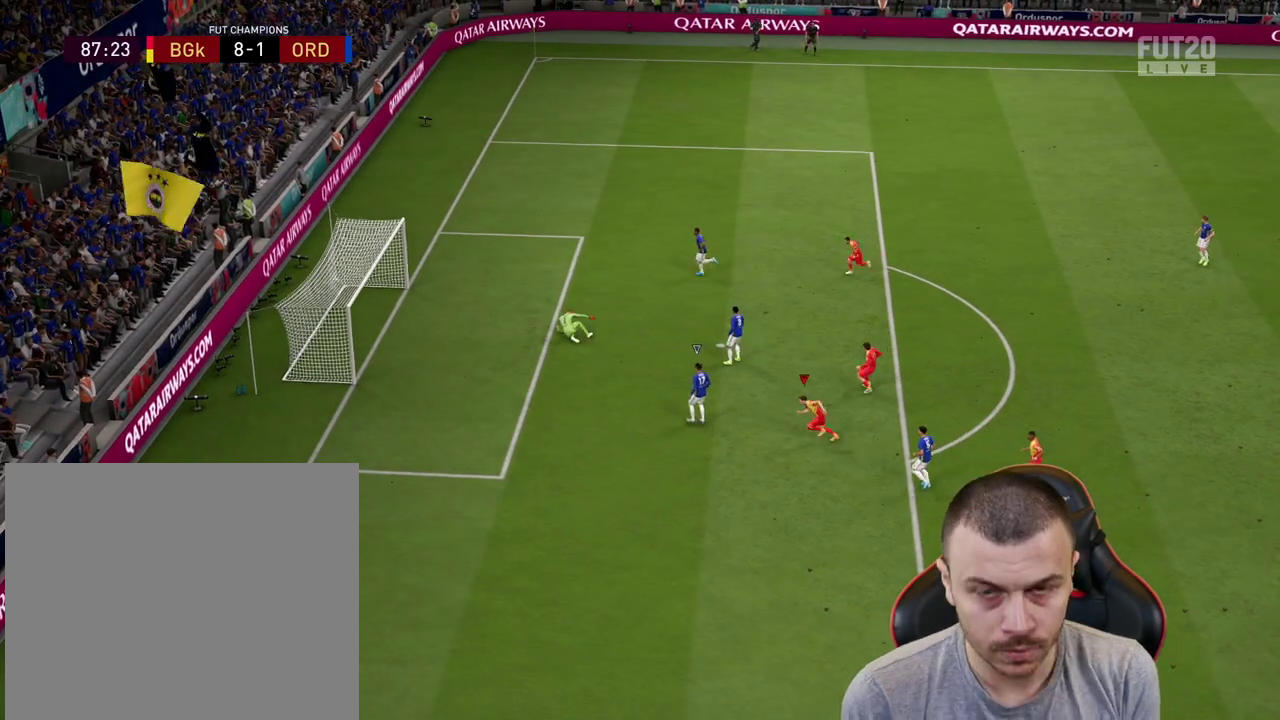
{"buttons": [], "left_stick": "center", "right_stick": "center", "events": []}
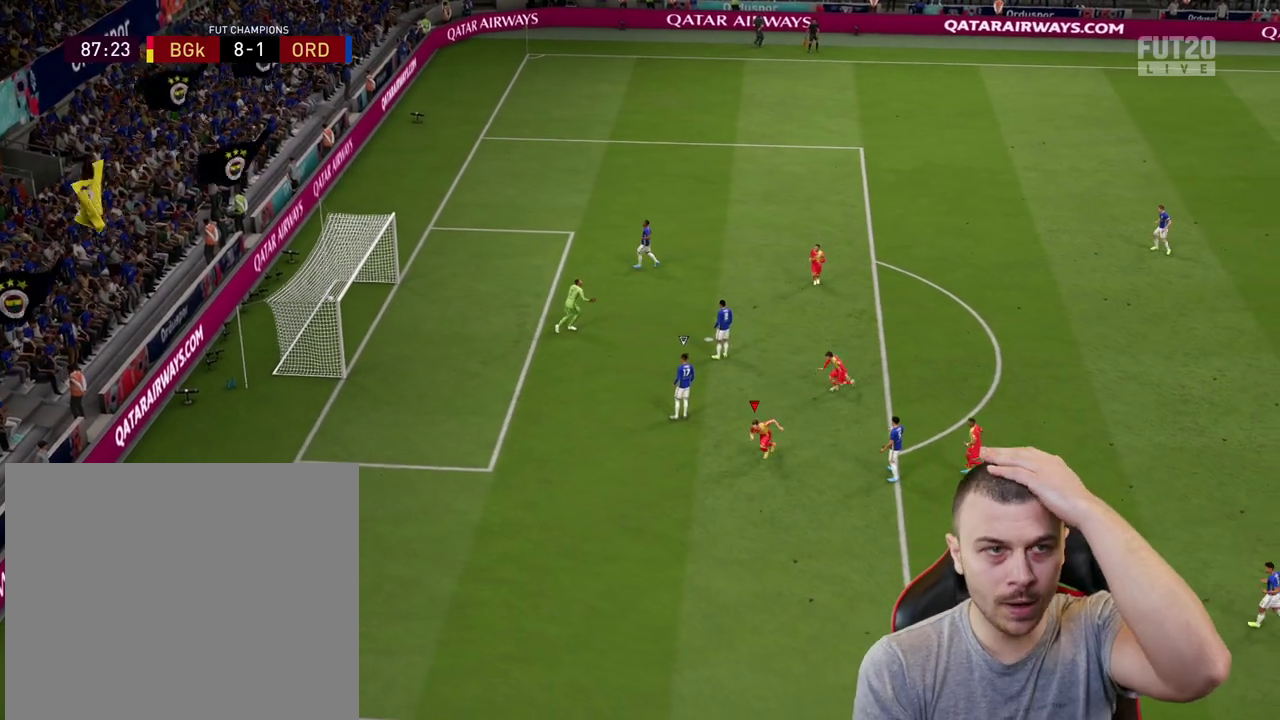
{"buttons": [], "left_stick": "center", "right_stick": "center", "events": []}
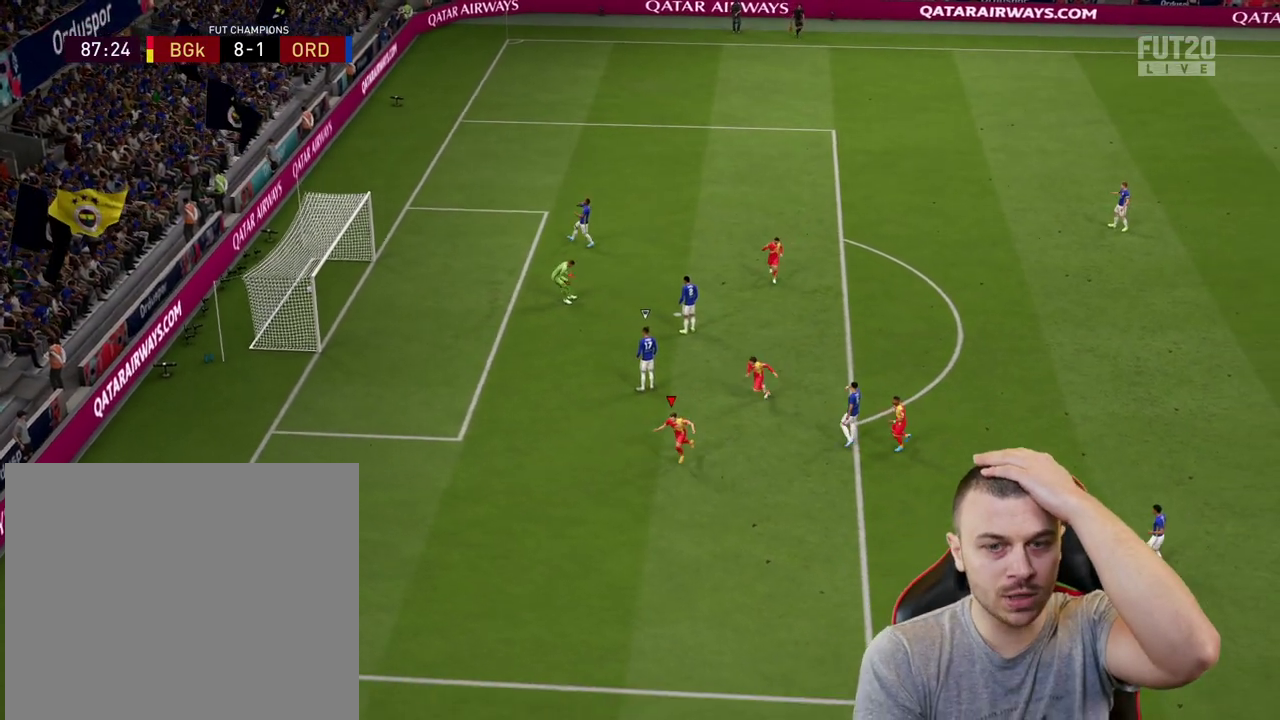
{"buttons": [], "left_stick": "center", "right_stick": "center", "events": []}
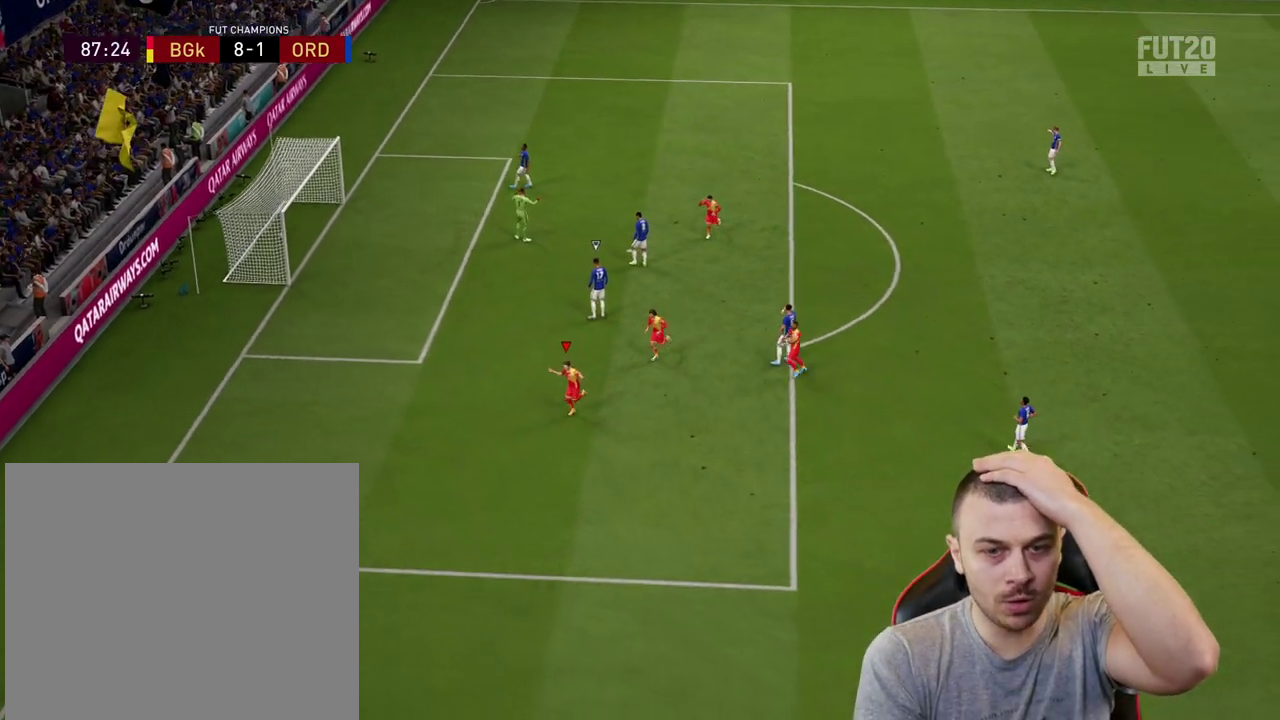
{"buttons": [], "left_stick": "center", "right_stick": "center", "events": []}
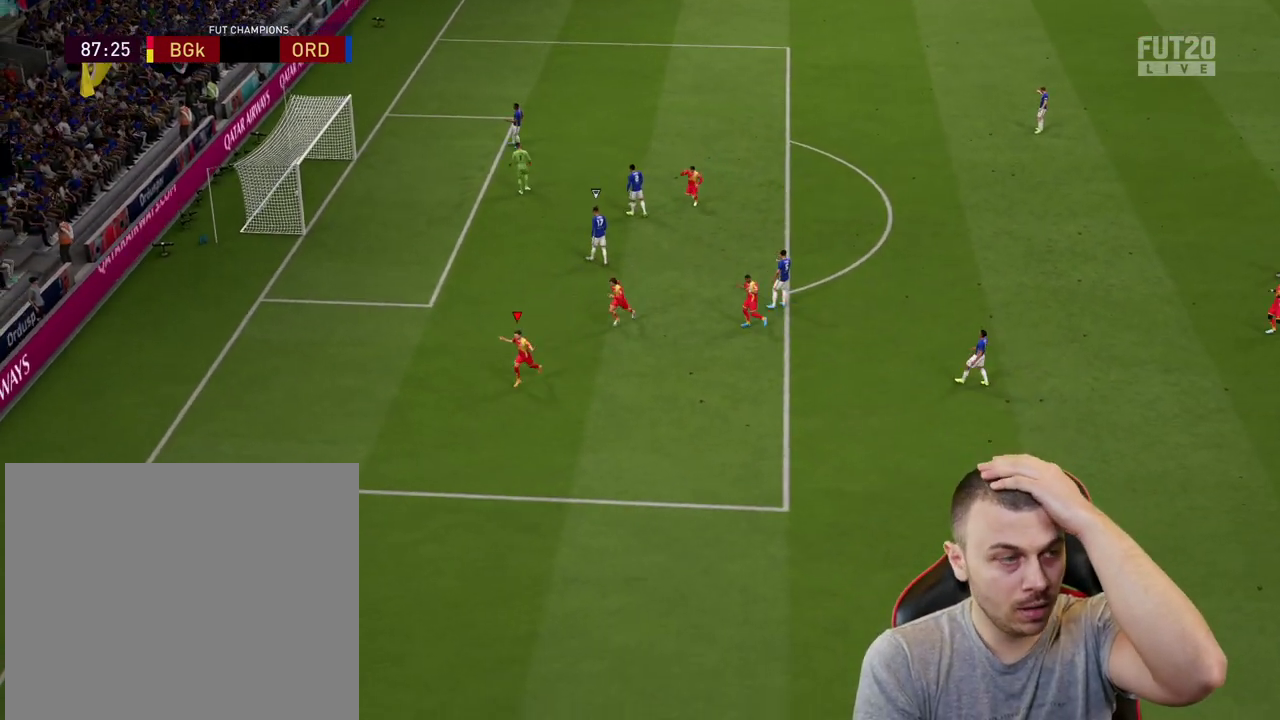
{"buttons": [], "left_stick": "center", "right_stick": "center", "events": []}
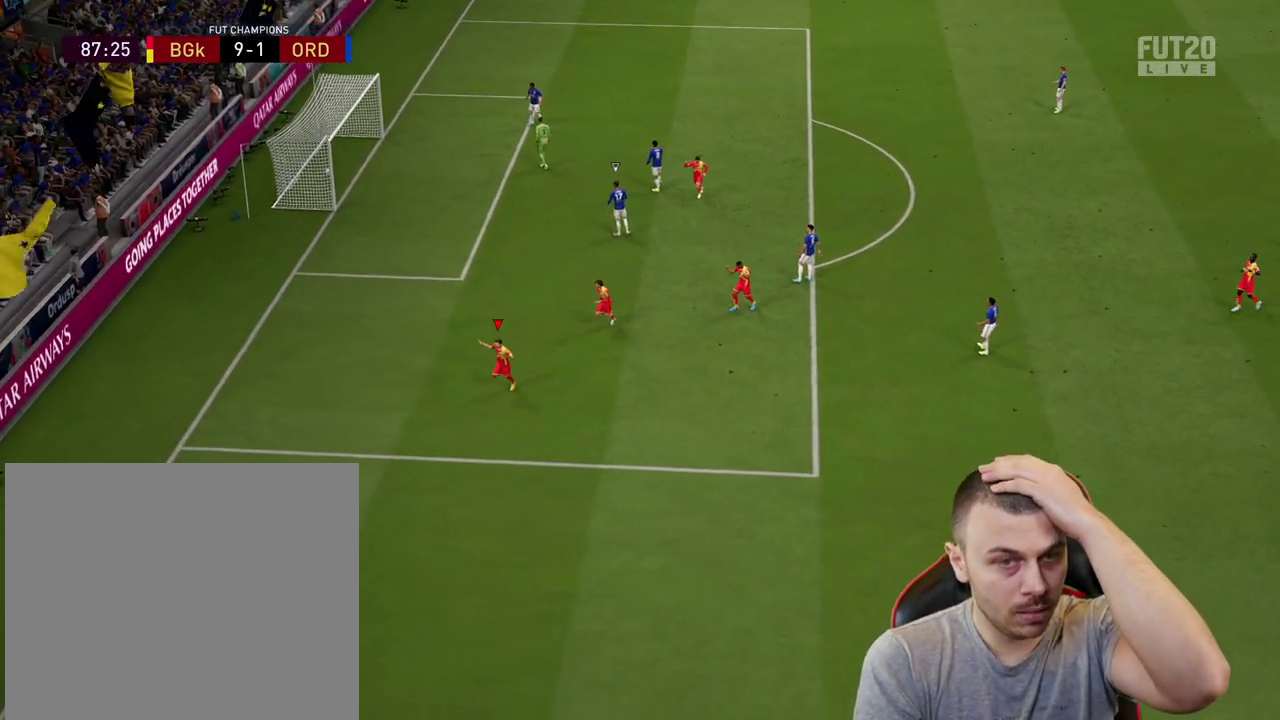
{"buttons": [], "left_stick": "center", "right_stick": "center", "events": []}
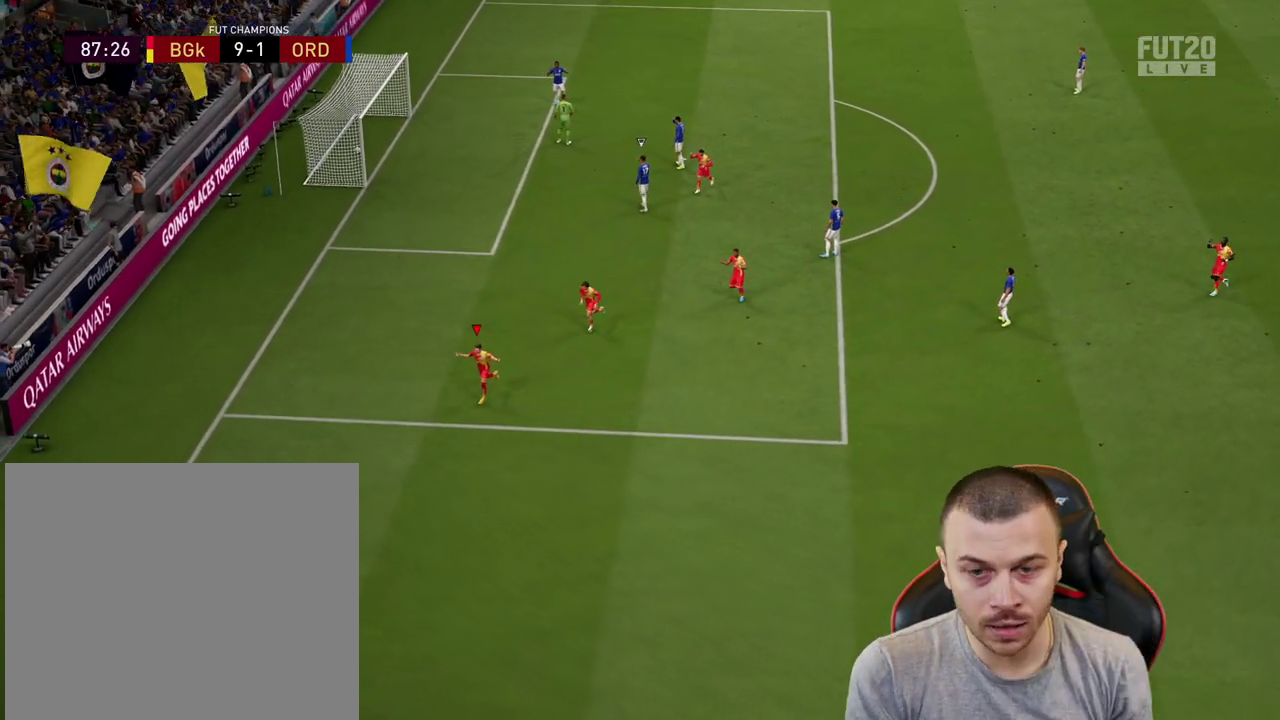
{"buttons": [], "left_stick": "center", "right_stick": "center", "events": [[317, "R2", "down"], [384, "CROSS", "down"], [384, "L1", "down"], [468, "CROSS", "up"], [484, "L1", "up"], [501, "R2", "up"]]}
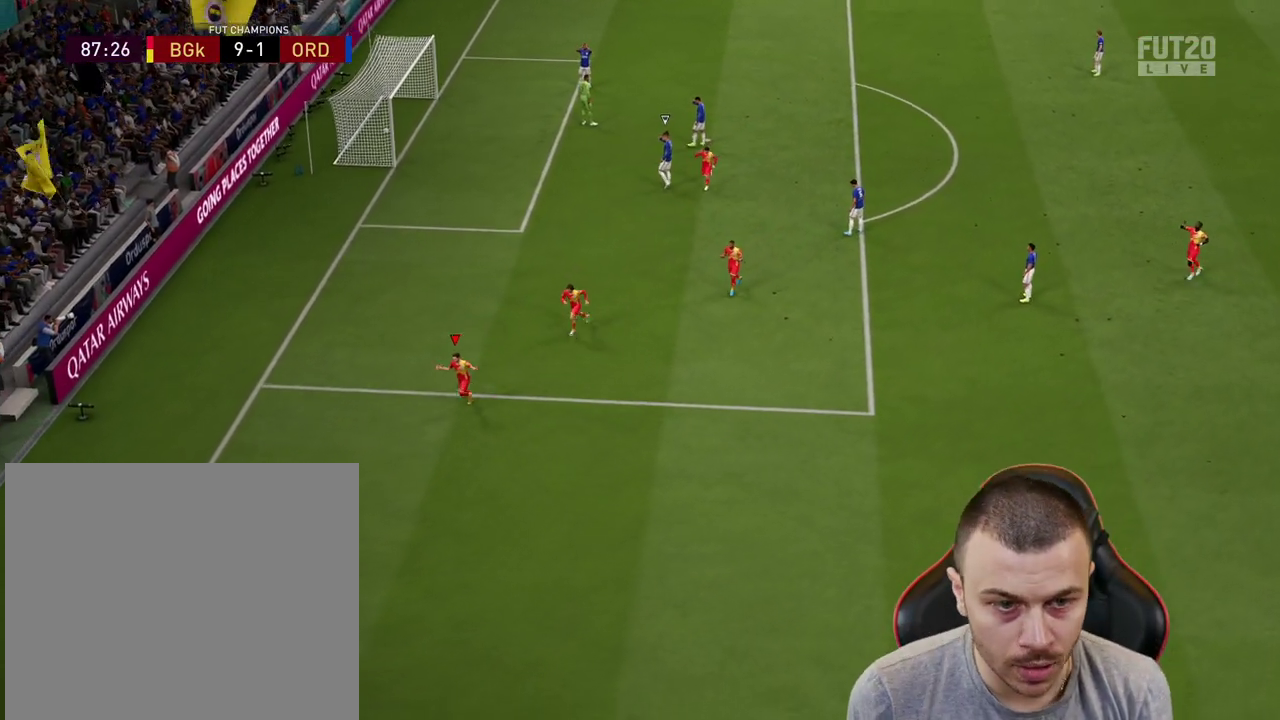
{"buttons": [], "left_stick": "center", "right_stick": "center", "events": []}
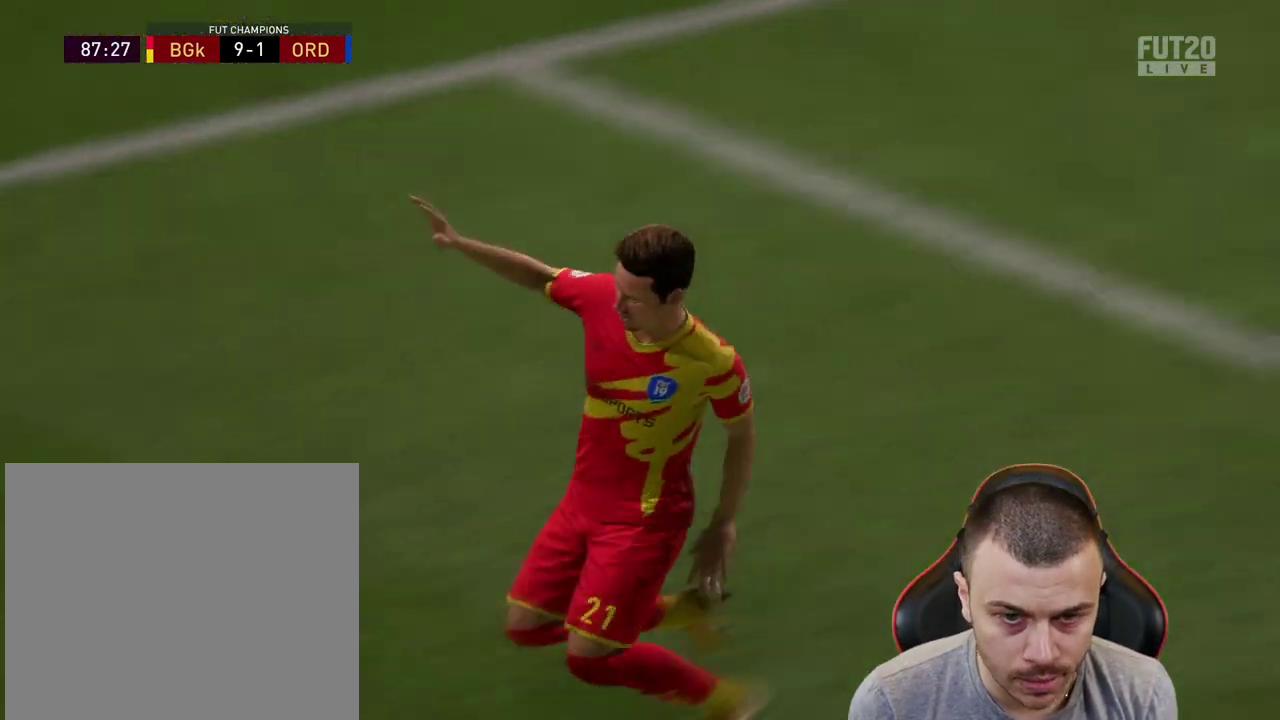
{"buttons": [], "left_stick": "center", "right_stick": "center", "events": []}
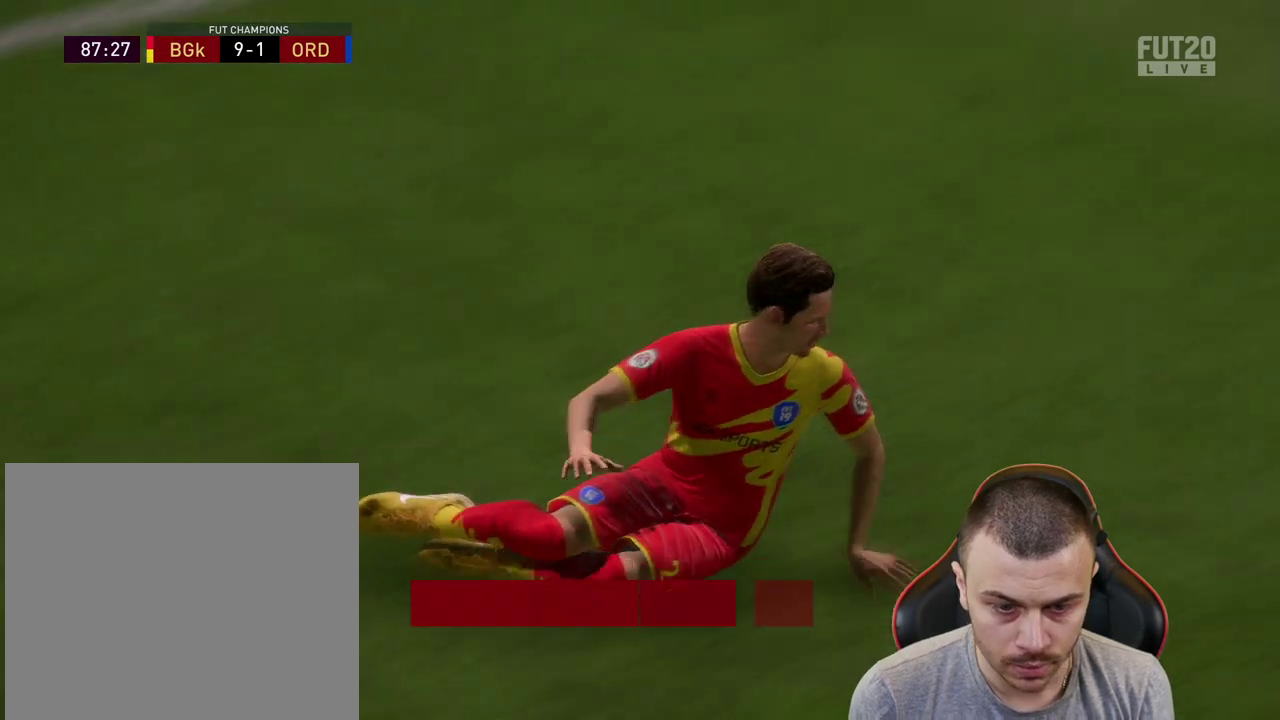
{"buttons": ["R2"], "left_stick": "center", "right_stick": "center", "events": [[17, "L1", "down"], [67, "R2", "down"], [183, "L1", "up"], [317, "L1", "down"], [367, "CROSS", "down"], [450, "L1", "up"], [484, "CROSS", "up"]]}
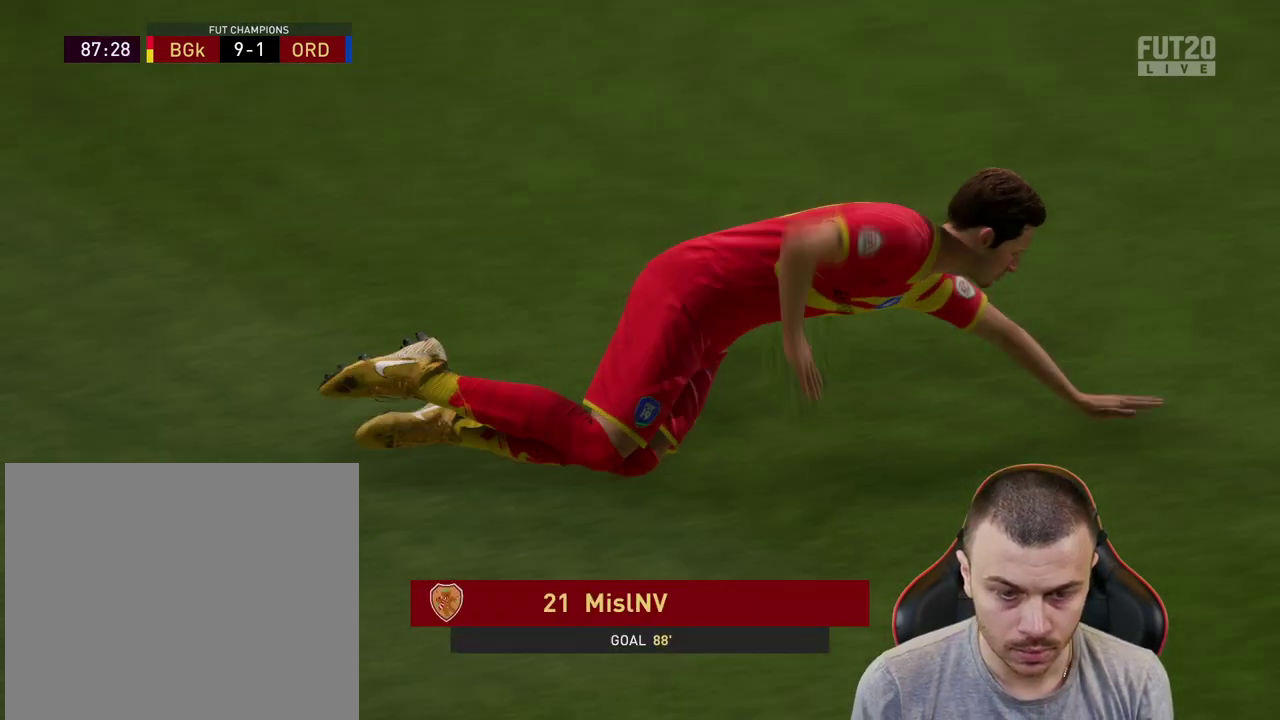
{"buttons": ["L1"], "left_stick": "center", "right_stick": "center", "events": [[50, "L1", "down"], [67, "CROSS", "down"], [151, "L1", "up"], [217, "CROSS", "up"], [251, "L1", "down"], [267, "CROSS", "down"], [384, "L1", "up"], [434, "CROSS", "up"], [501, "L1", "down"], [501, "R2", "up"]]}
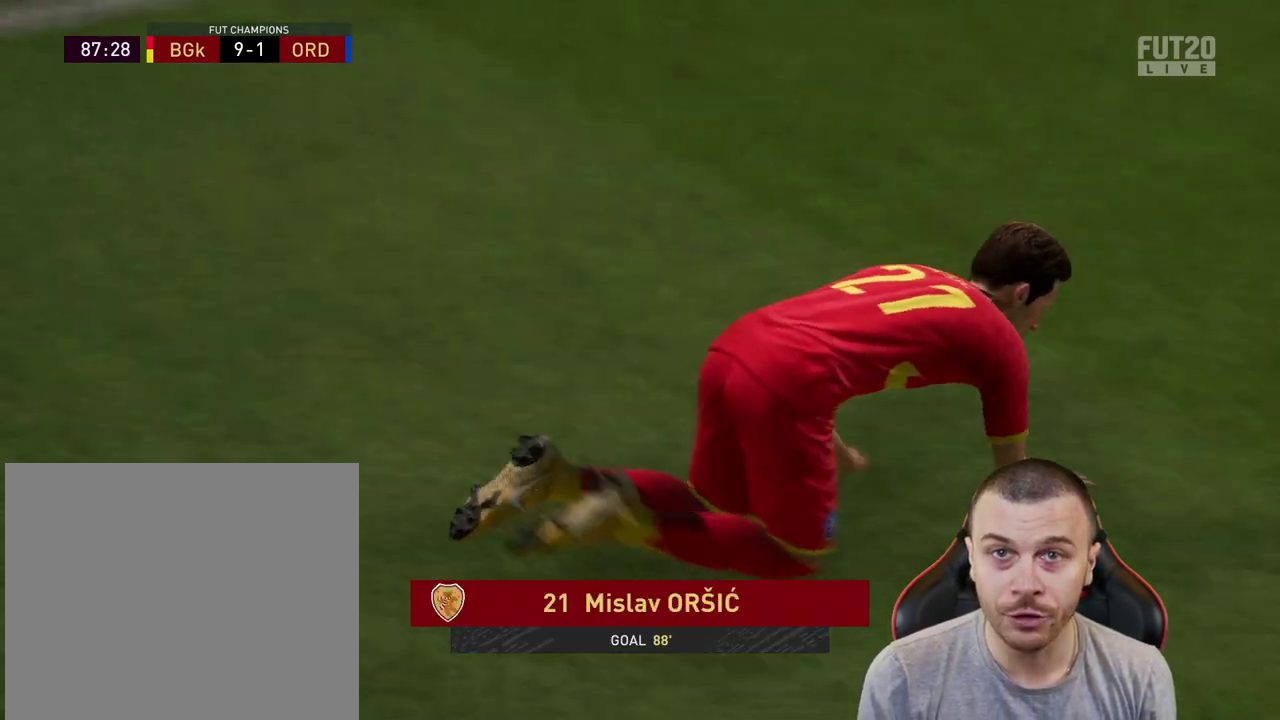
{"buttons": ["L1"], "left_stick": "center", "right_stick": "center", "events": [[17, "CROSS", "down"], [133, "L1", "up"], [167, "CROSS", "up"], [384, "L1", "down"]]}
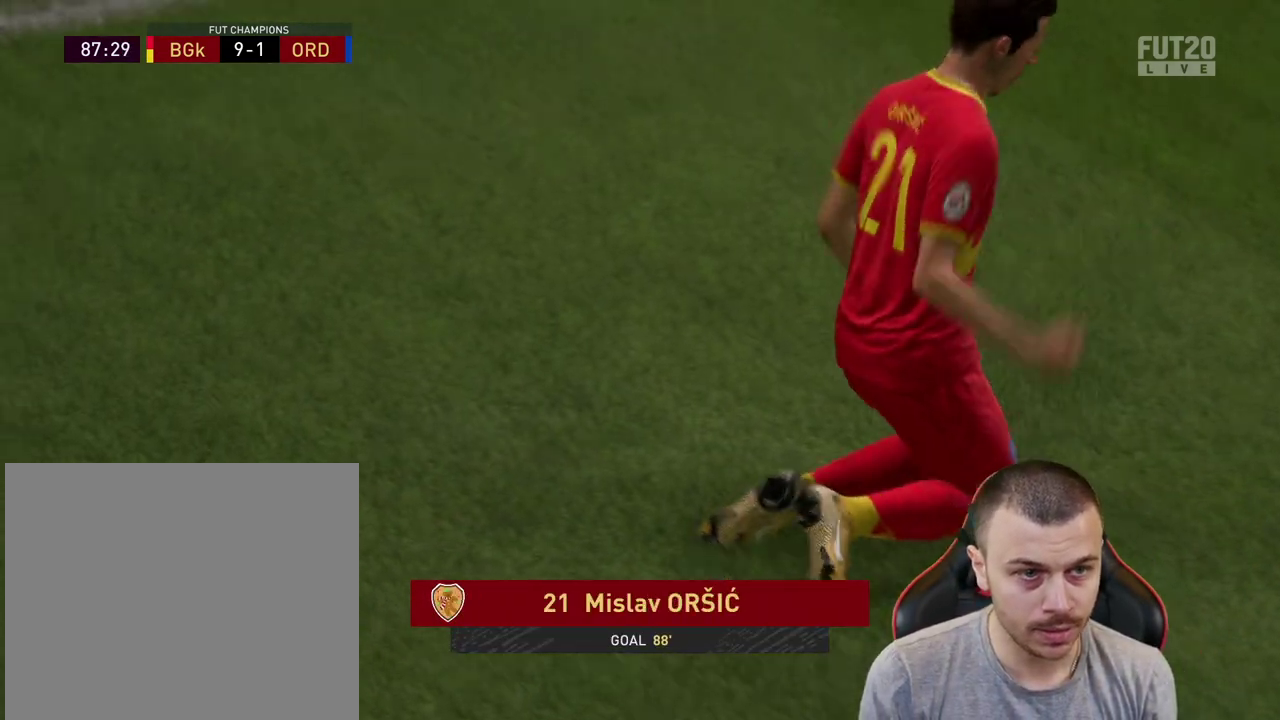
{"buttons": [], "left_stick": "center", "right_stick": "center", "events": [[84, "L1", "up"]]}
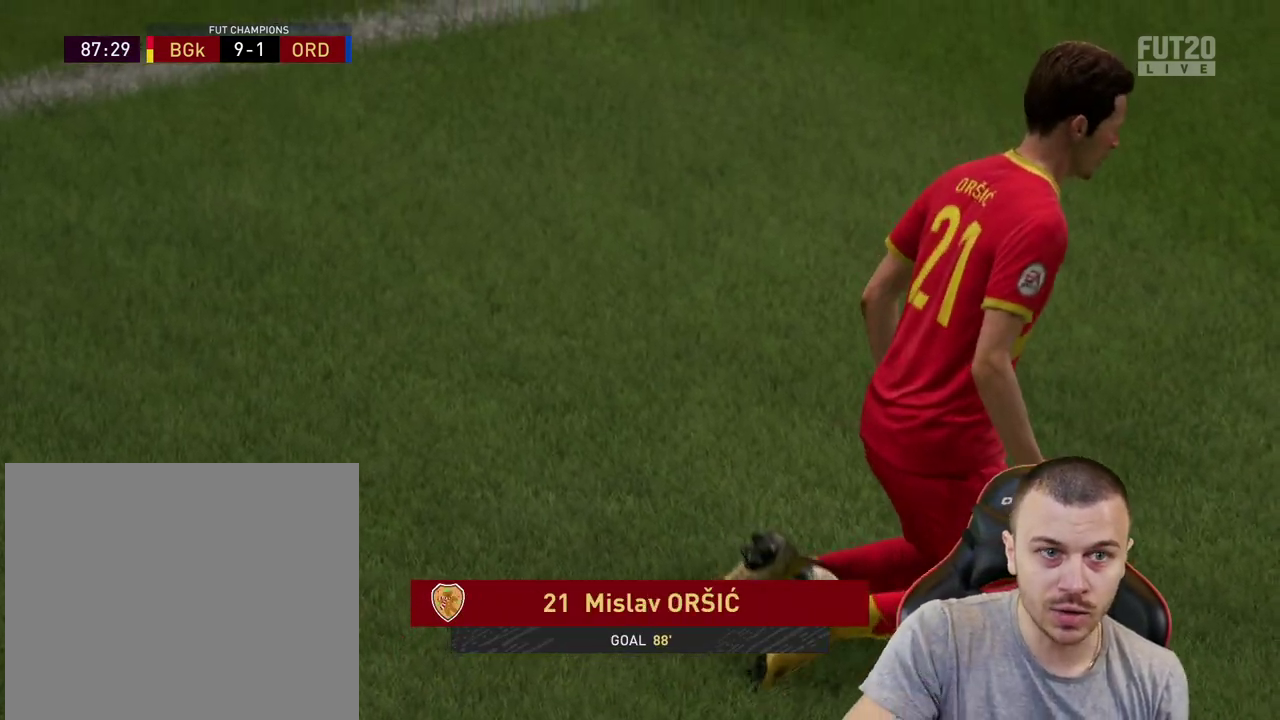
{"buttons": [], "left_stick": "center", "right_stick": "center", "events": []}